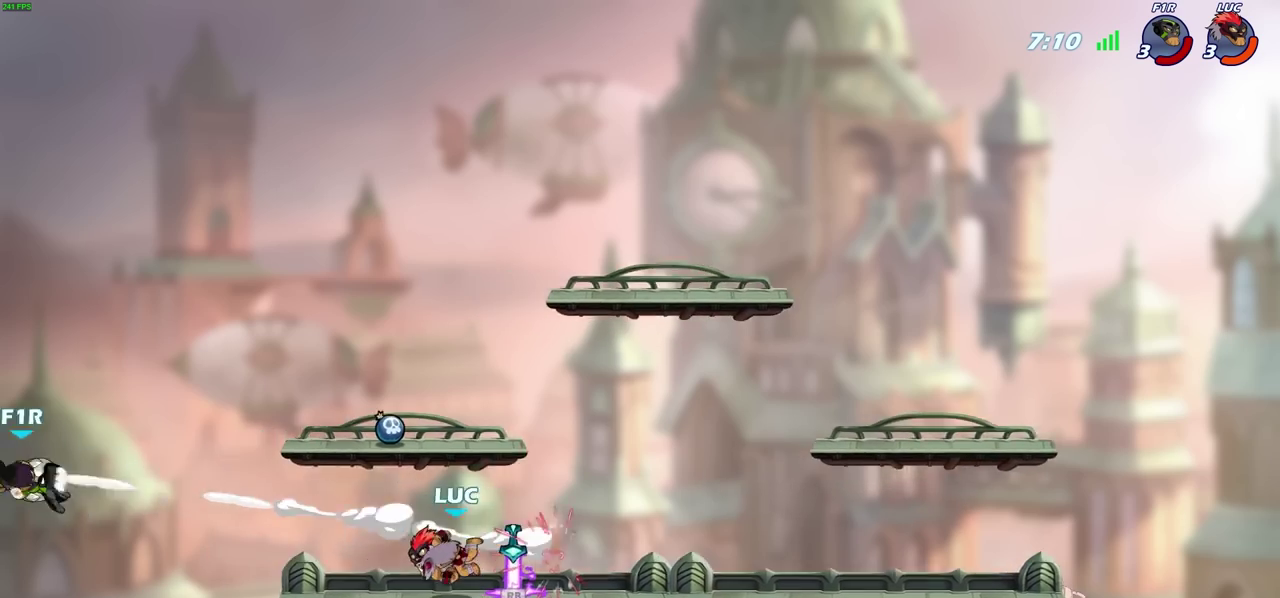
Gameplay with a controller (PlayStation layout); each line is a JSON object with the inputs held at the frame after it (dt_ms = milliseconds from this image to that frame). "events" lists button and stick changes between this image and that frame as [ms after this image, input, new state], when the widget could be followed in between. Not read: R1 R3 right_stick.
{"dt_ms": 400, "buttons": [], "left_stick": "center", "events": []}
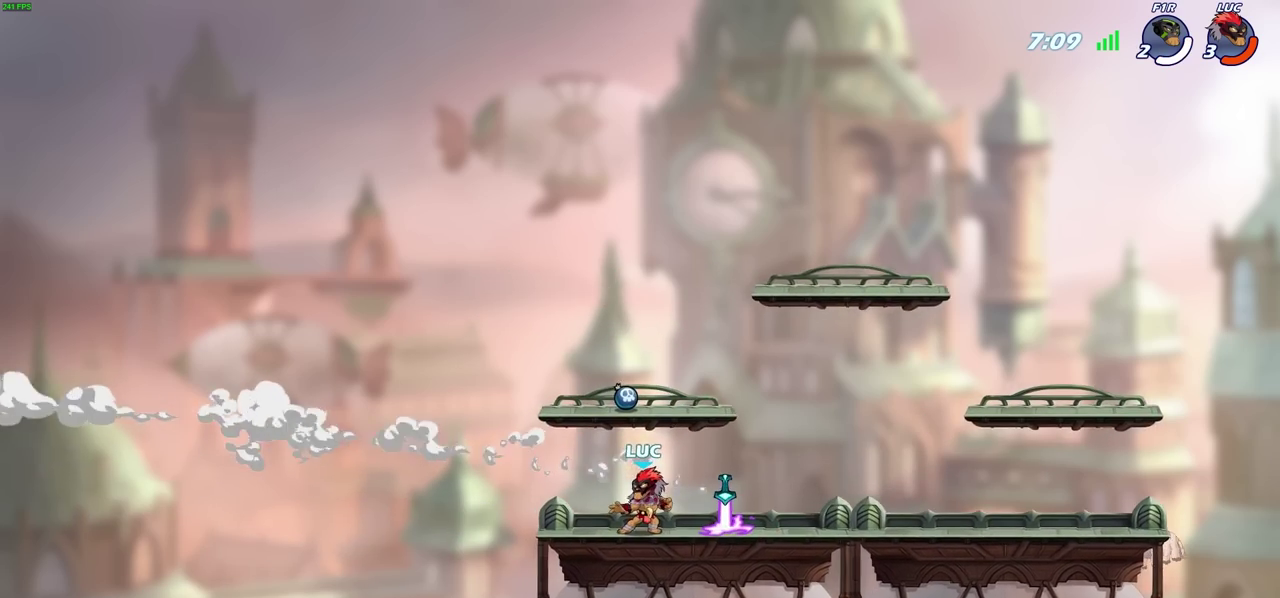
{"dt_ms": 500, "buttons": [], "left_stick": "right", "events": [[333, "left_stick", "right"]]}
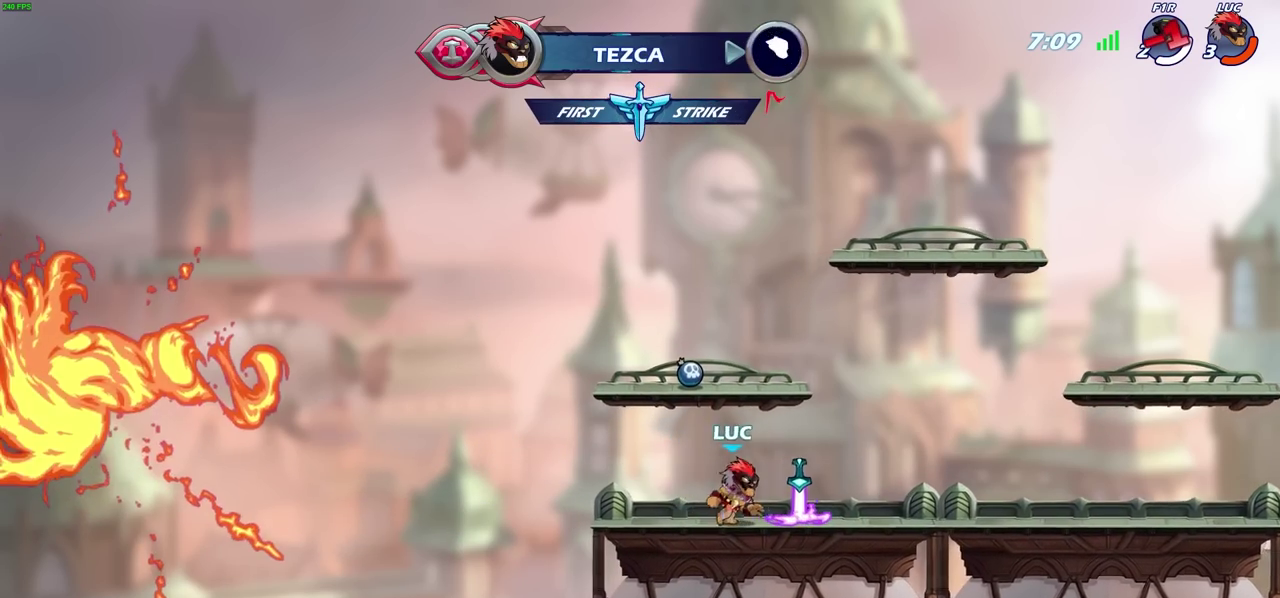
{"dt_ms": 700, "buttons": [], "left_stick": "center", "events": [[83, "CROSS", "down"], [117, "left_stick", "up-left"], [217, "CROSS", "up"], [267, "left_stick", "left"], [333, "CIRCLE", "down"], [350, "left_stick", "up-left"], [400, "left_stick", "center"], [450, "CIRCLE", "up"]]}
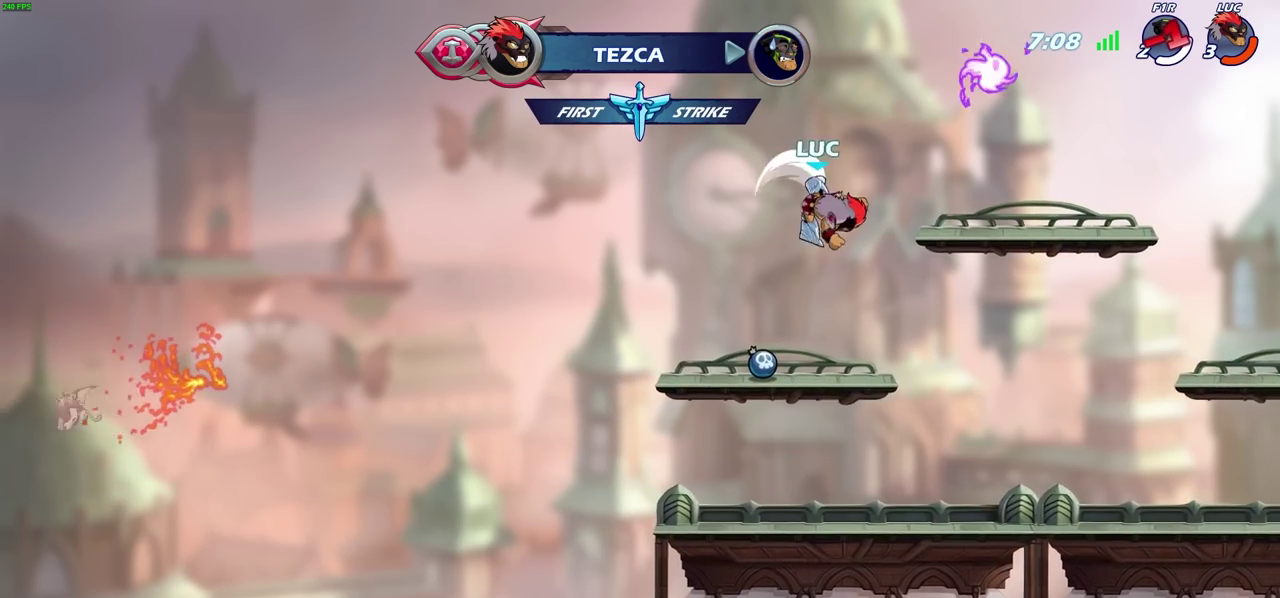
{"dt_ms": 300, "buttons": [], "left_stick": "center", "events": []}
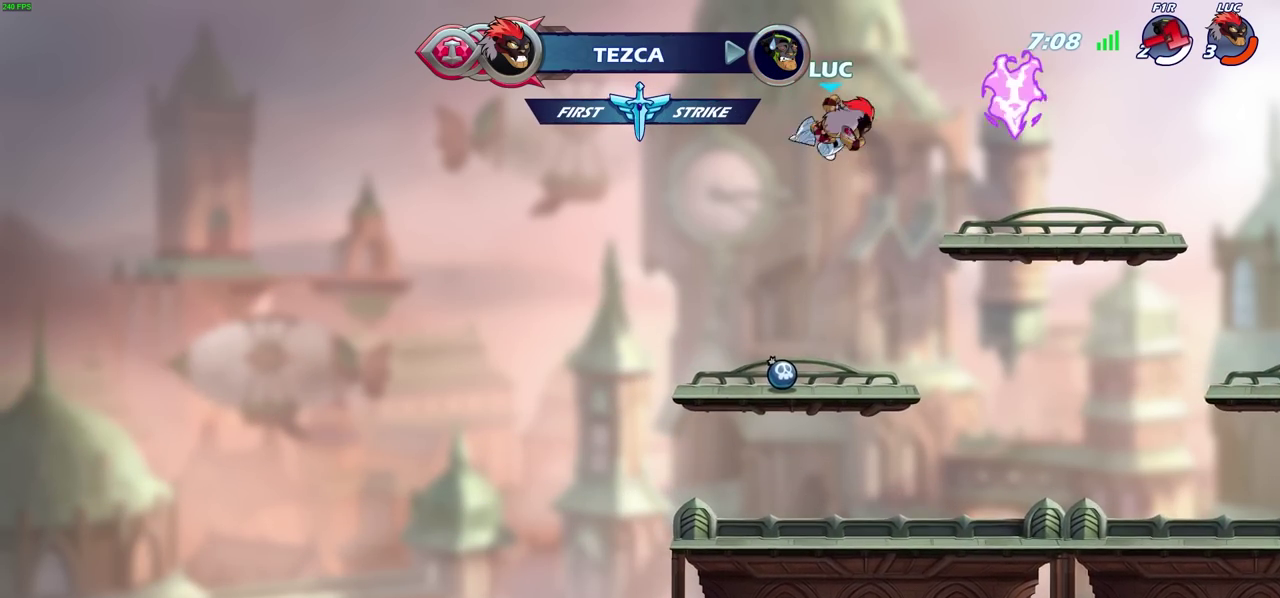
{"dt_ms": 400, "buttons": [], "left_stick": "center", "events": []}
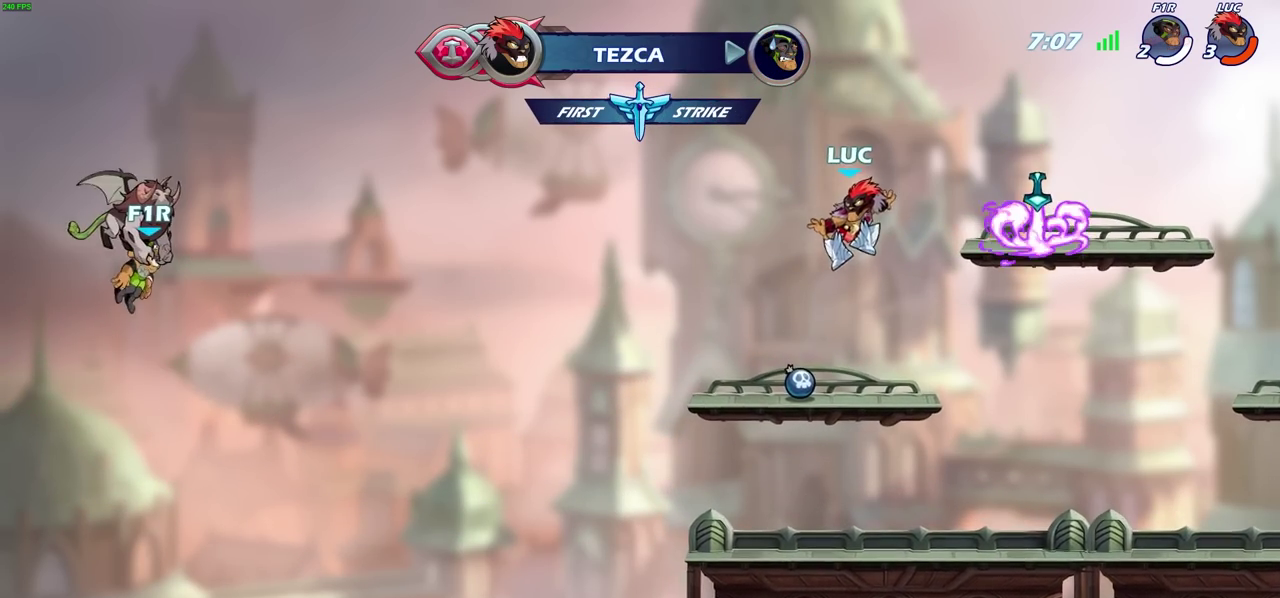
{"dt_ms": 700, "buttons": [], "left_stick": "center", "events": []}
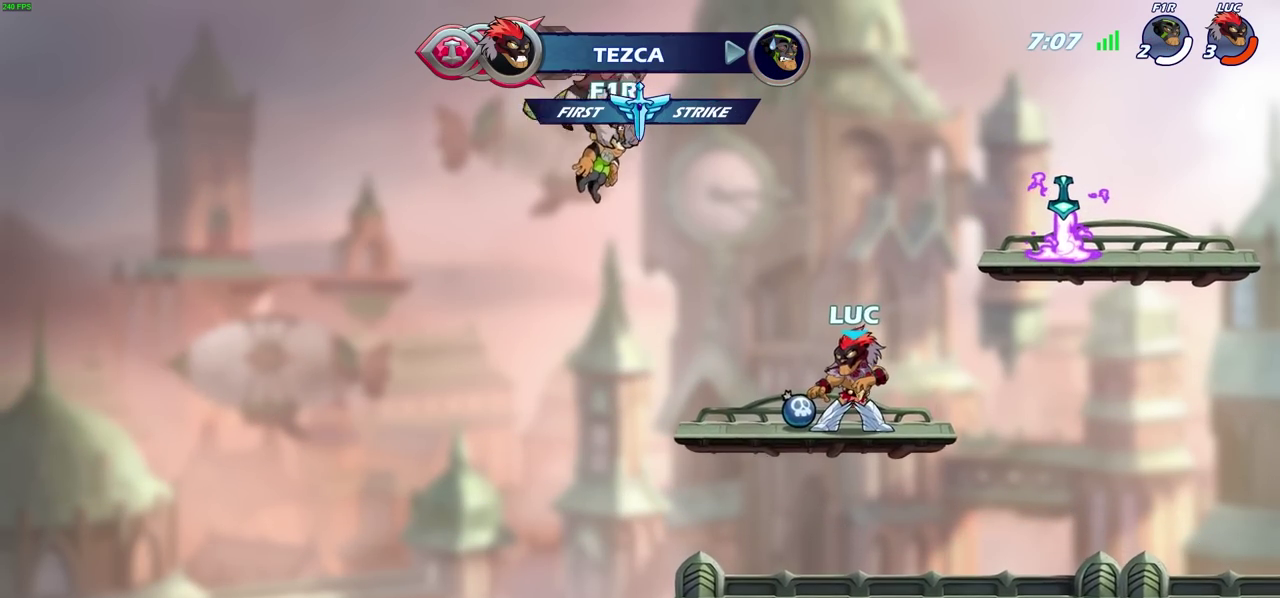
{"dt_ms": 400, "buttons": ["CIRCLE"], "left_stick": "center", "events": [[200, "CROSS", "down"], [267, "CIRCLE", "down"], [267, "CROSS", "up"]]}
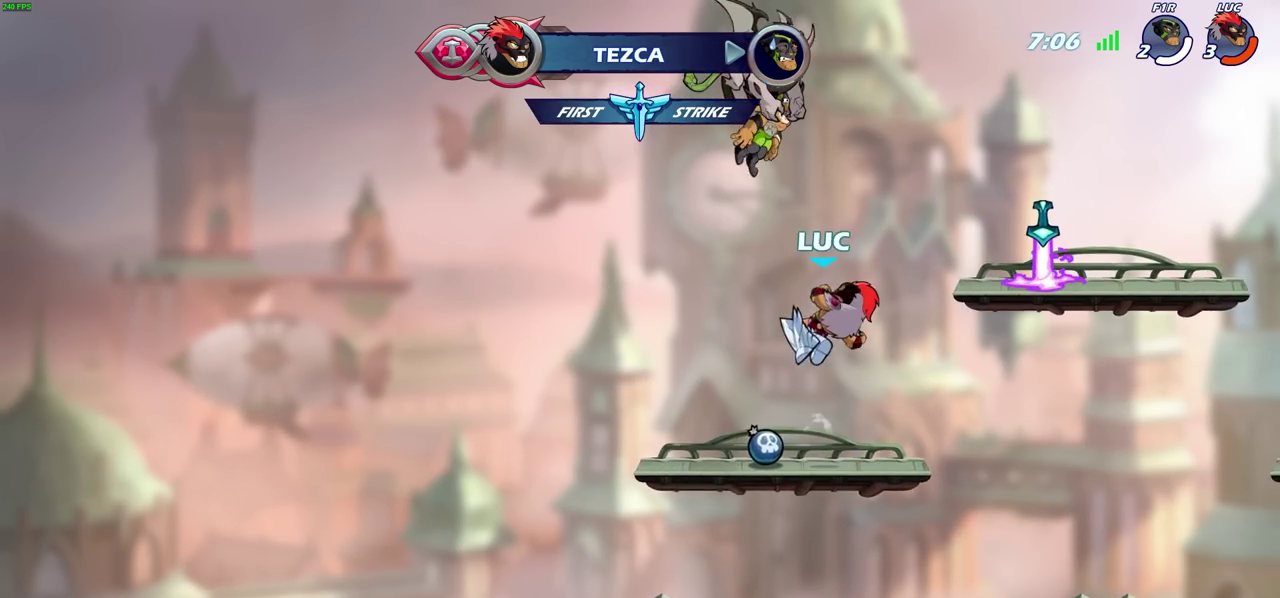
{"dt_ms": 300, "buttons": [], "left_stick": "center", "events": [[100, "CIRCLE", "up"]]}
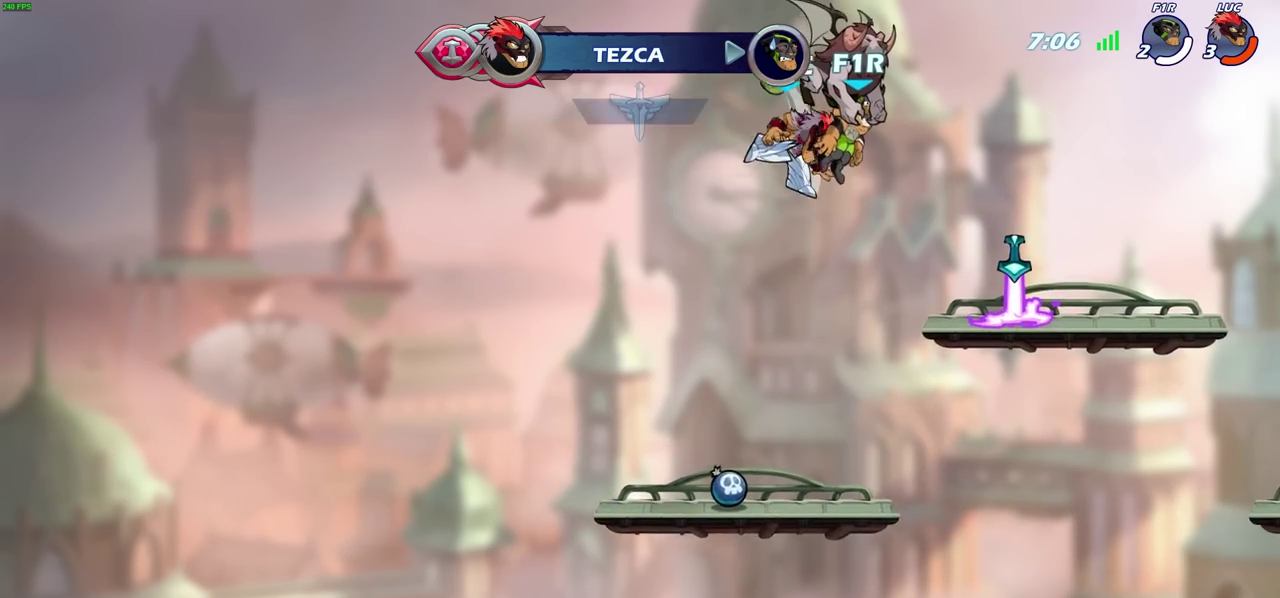
{"dt_ms": 700, "buttons": [], "left_stick": "center", "events": []}
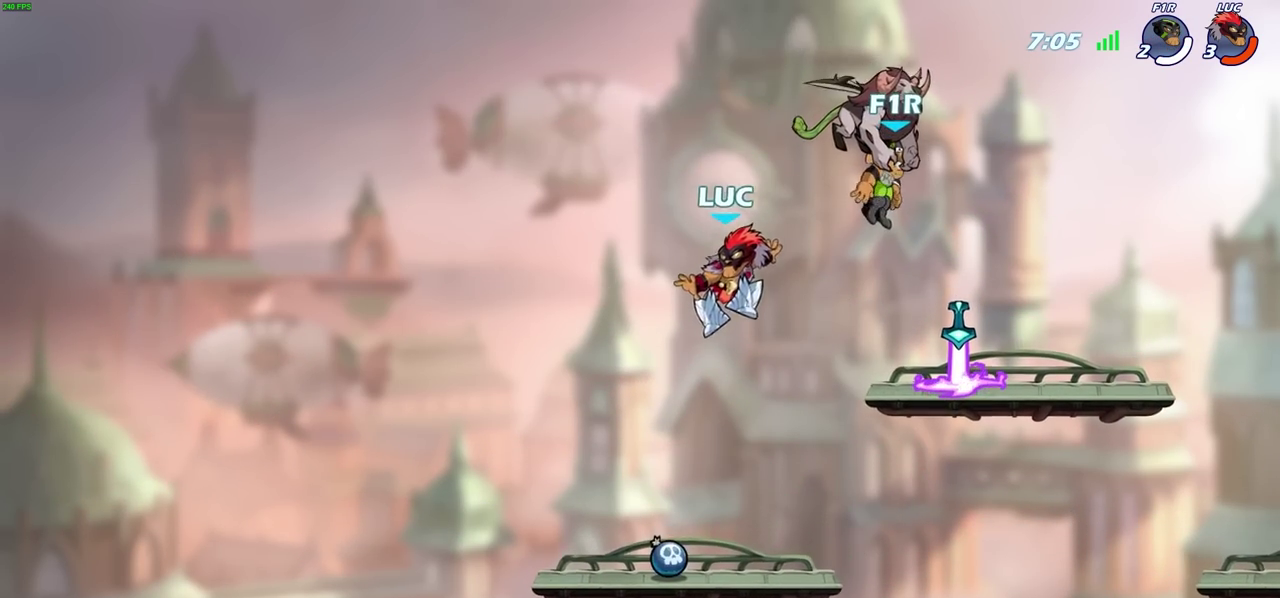
{"dt_ms": 300, "buttons": [], "left_stick": "right", "events": [[167, "left_stick", "right"]]}
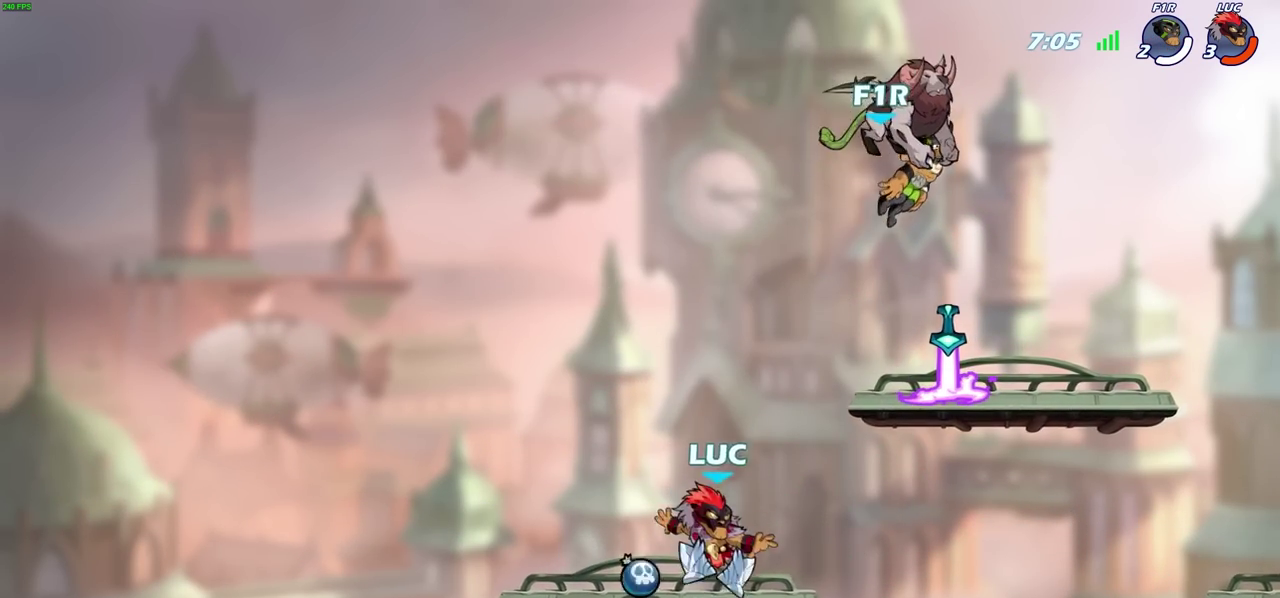
{"dt_ms": 700, "buttons": [], "left_stick": "up-left", "events": [[250, "left_stick", "up-left"], [333, "left_stick", "up"], [367, "CROSS", "down"], [450, "CIRCLE", "down"], [467, "CROSS", "up"], [467, "left_stick", "center"], [500, "CIRCLE", "up"], [667, "left_stick", "up-left"]]}
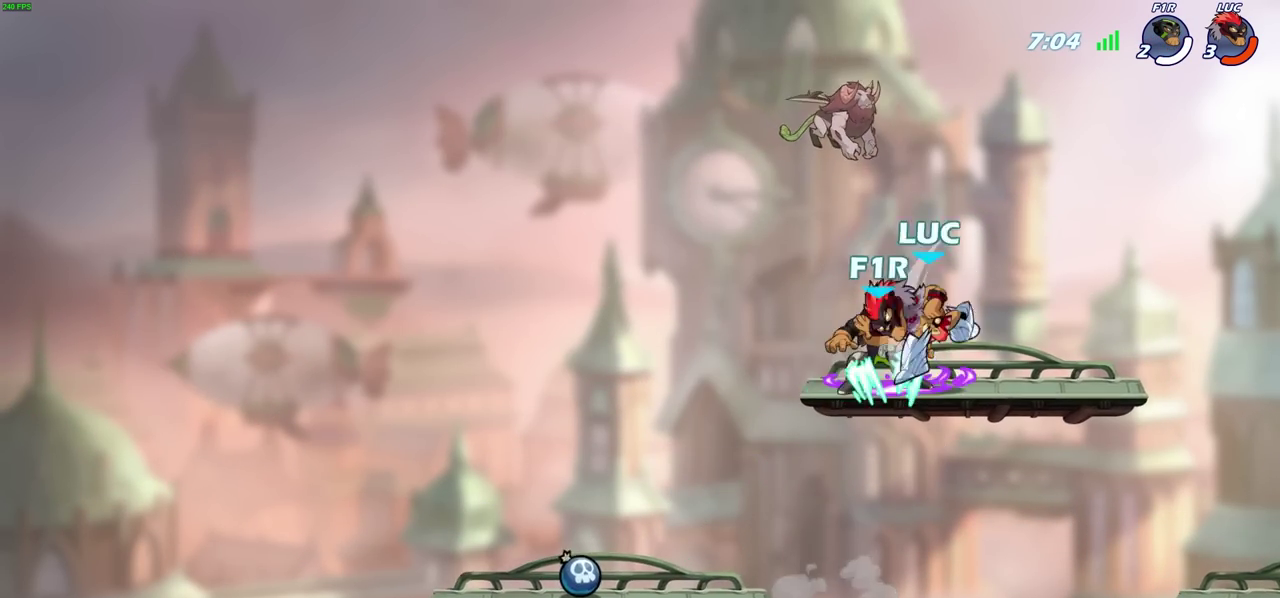
{"dt_ms": 500, "buttons": [], "left_stick": "up-right", "events": [[450, "left_stick", "up-right"]]}
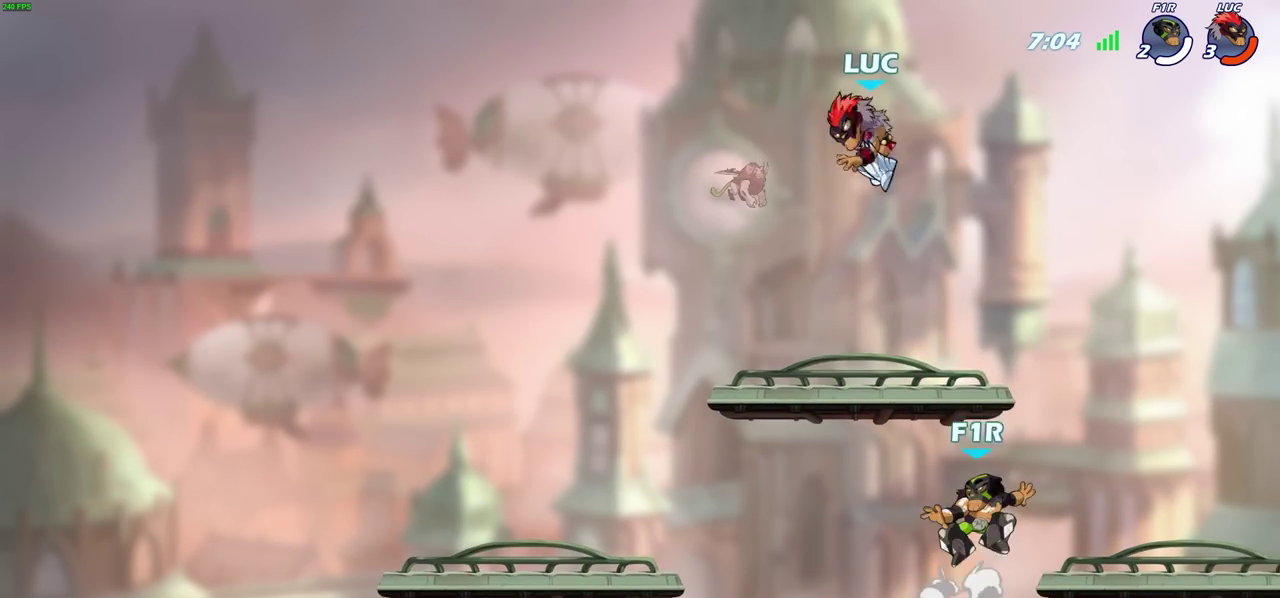
{"dt_ms": 400, "buttons": ["R2"], "left_stick": "right", "events": [[17, "left_stick", "right"], [267, "R2", "down"]]}
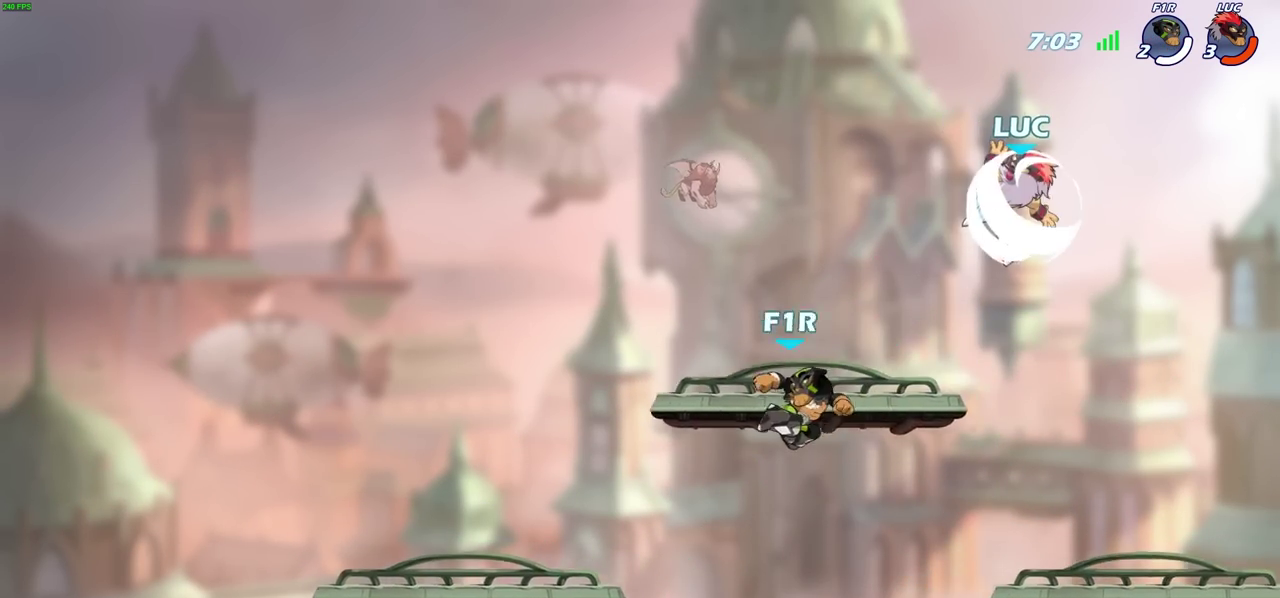
{"dt_ms": 800, "buttons": [], "left_stick": "right", "events": [[83, "R2", "up"], [100, "left_stick", "down-left"], [383, "left_stick", "left"], [517, "left_stick", "down-left"], [683, "left_stick", "down-right"], [733, "left_stick", "right"]]}
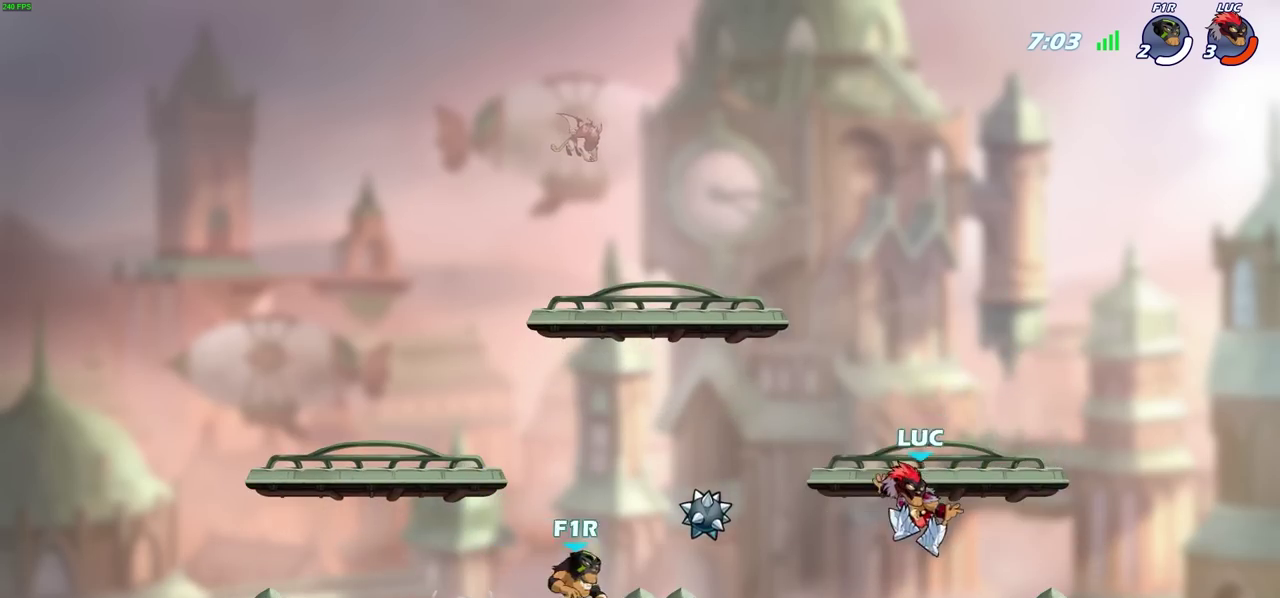
{"dt_ms": 300, "buttons": ["SQUARE"], "left_stick": "center", "events": [[150, "left_stick", "left"], [233, "left_stick", "center"], [267, "SQUARE", "down"]]}
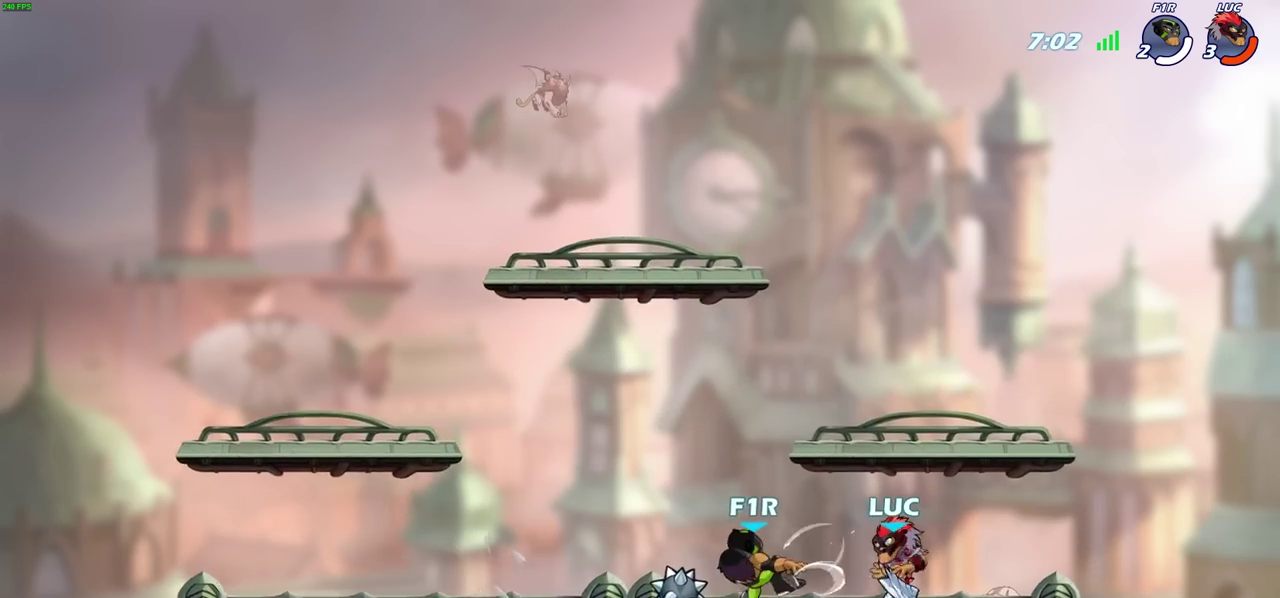
{"dt_ms": 400, "buttons": [], "left_stick": "left", "events": [[67, "SQUARE", "up"], [150, "SQUARE", "down"], [233, "SQUARE", "up"], [317, "SQUARE", "down"], [367, "left_stick", "left"], [400, "SQUARE", "up"]]}
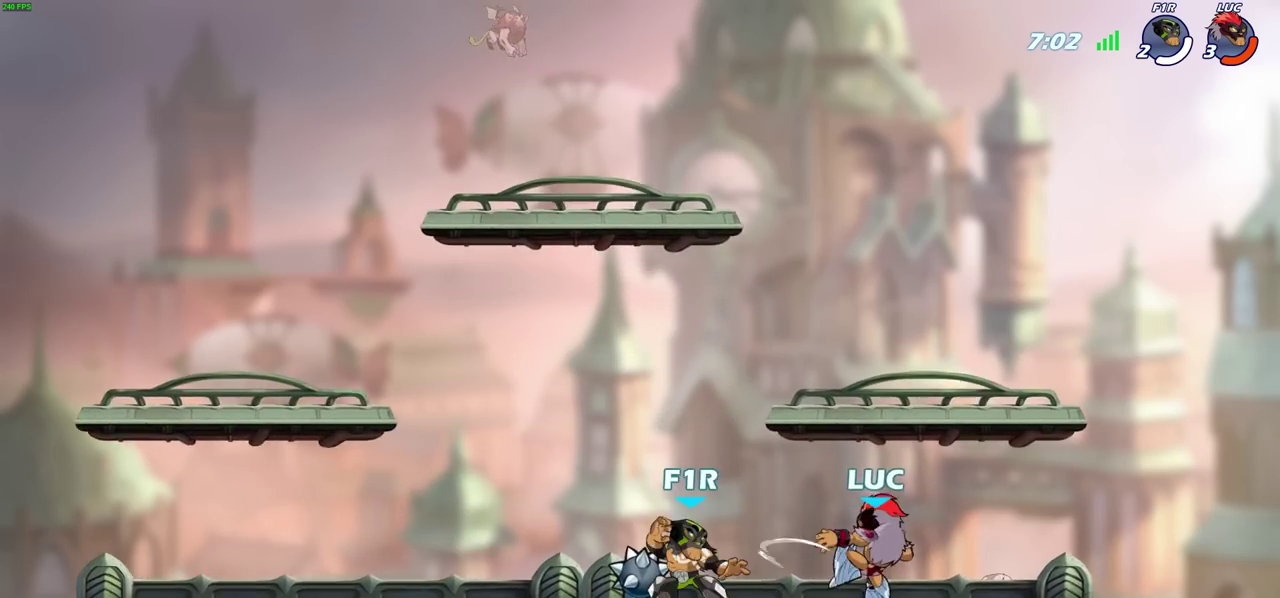
{"dt_ms": 700, "buttons": [], "left_stick": "center", "events": [[67, "SQUARE", "down"], [183, "SQUARE", "up"], [250, "SQUARE", "down"], [367, "SQUARE", "up"], [433, "SQUARE", "down"], [550, "SQUARE", "up"], [683, "left_stick", "center"]]}
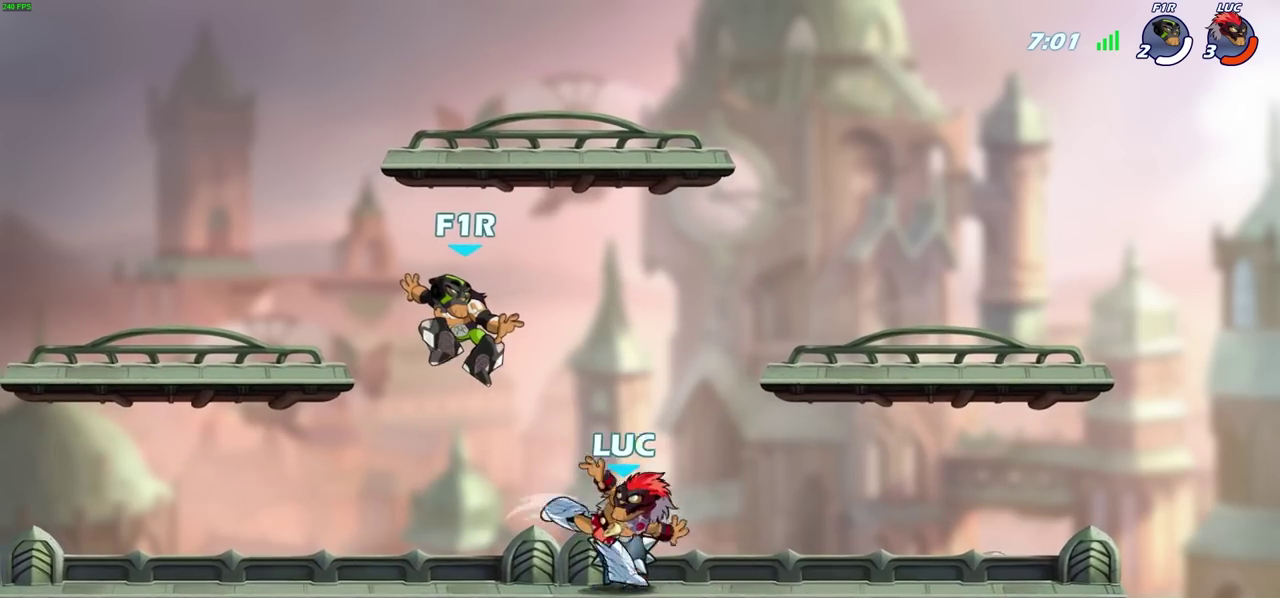
{"dt_ms": 400, "buttons": ["CROSS", "R2"], "left_stick": "up-right", "events": [[100, "left_stick", "right"], [283, "CROSS", "down"], [317, "left_stick", "up-right"], [400, "R2", "down"]]}
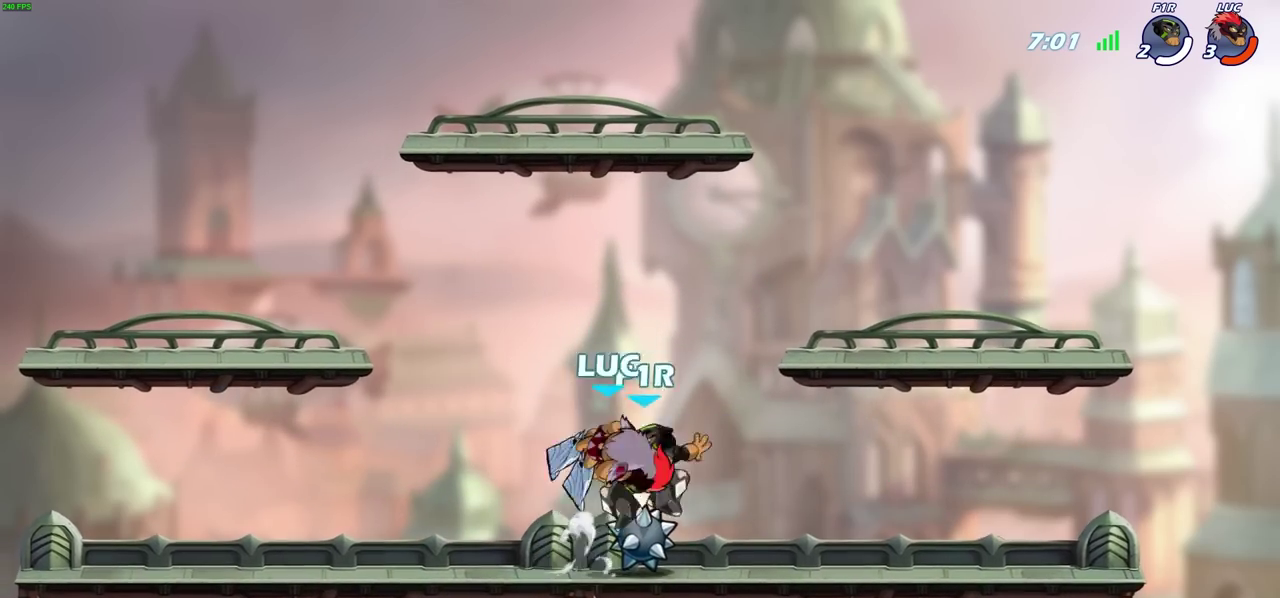
{"dt_ms": 400, "buttons": [], "left_stick": "down-left", "events": [[17, "CROSS", "up"], [67, "left_stick", "up"], [167, "left_stick", "down-left"], [300, "R2", "up"]]}
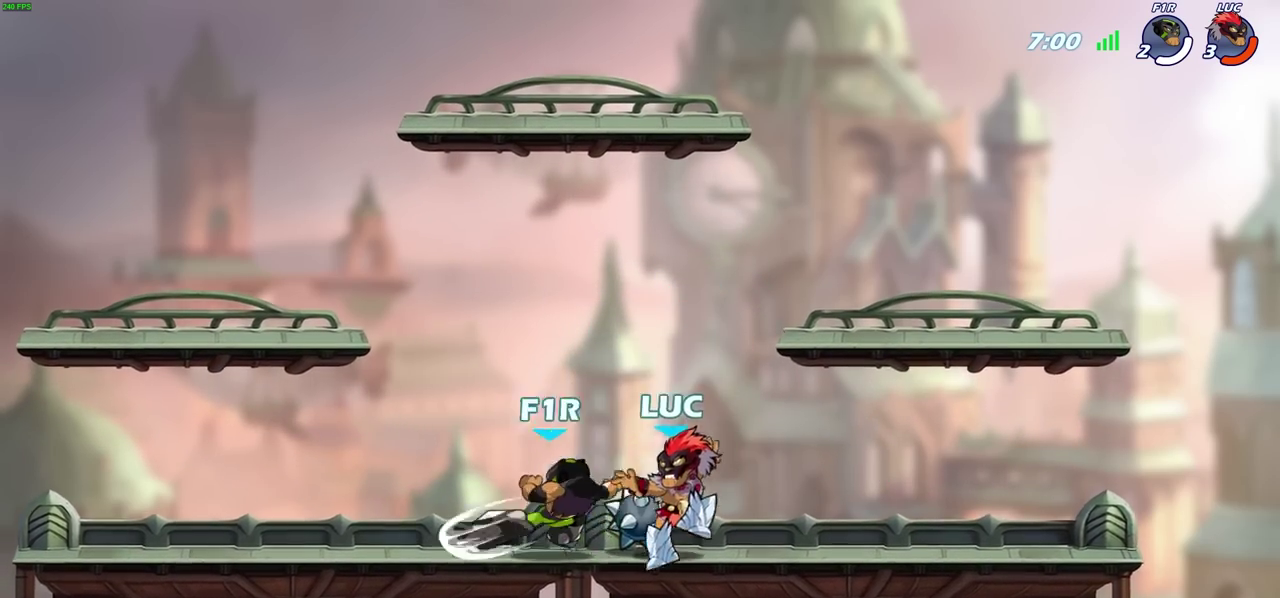
{"dt_ms": 700, "buttons": [], "left_stick": "left", "events": [[50, "left_stick", "left"], [100, "SQUARE", "down"], [200, "SQUARE", "up"]]}
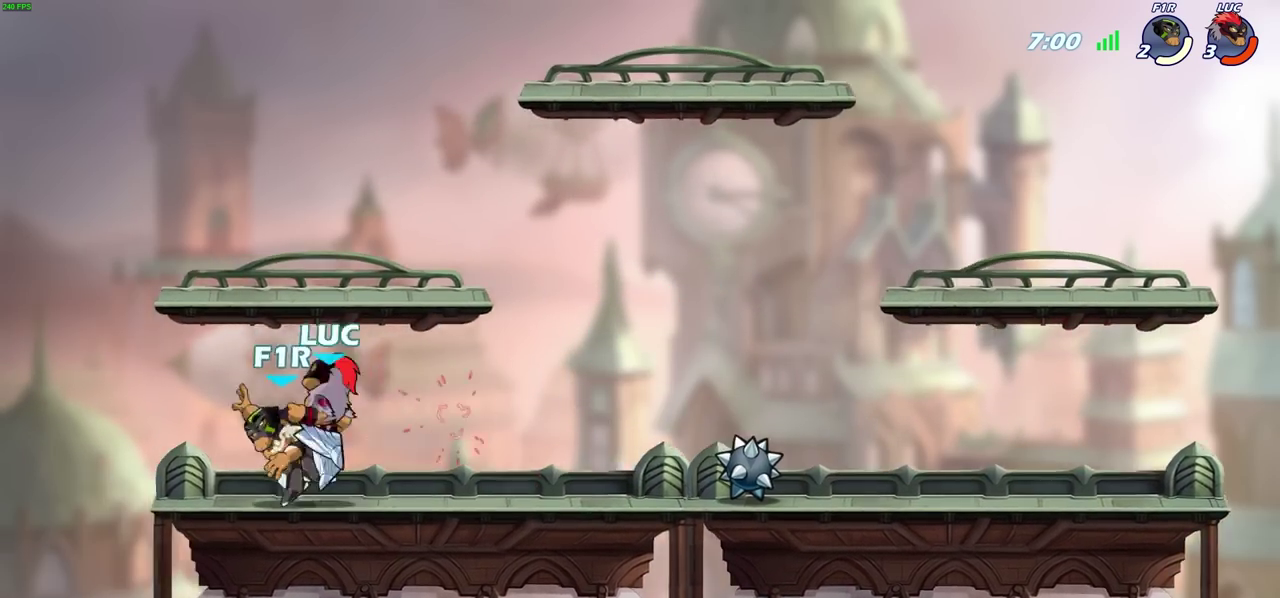
{"dt_ms": 400, "buttons": [], "left_stick": "right", "events": [[100, "left_stick", "down-right"], [150, "left_stick", "right"]]}
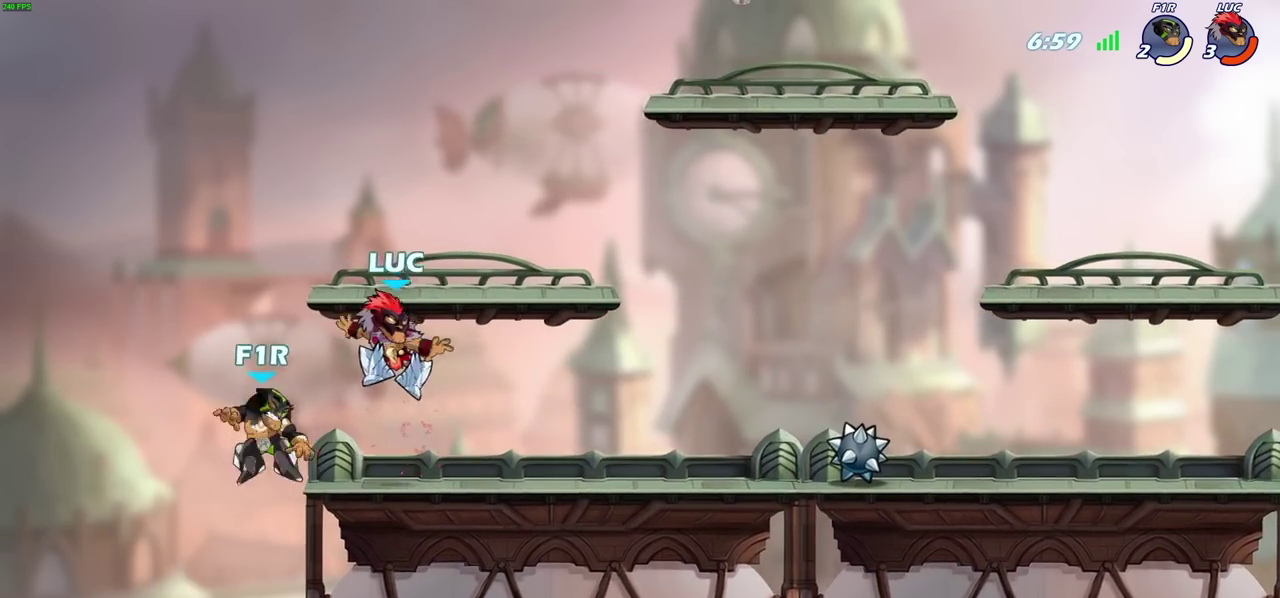
{"dt_ms": 300, "buttons": [], "left_stick": "down-left", "events": [[217, "left_stick", "down-left"]]}